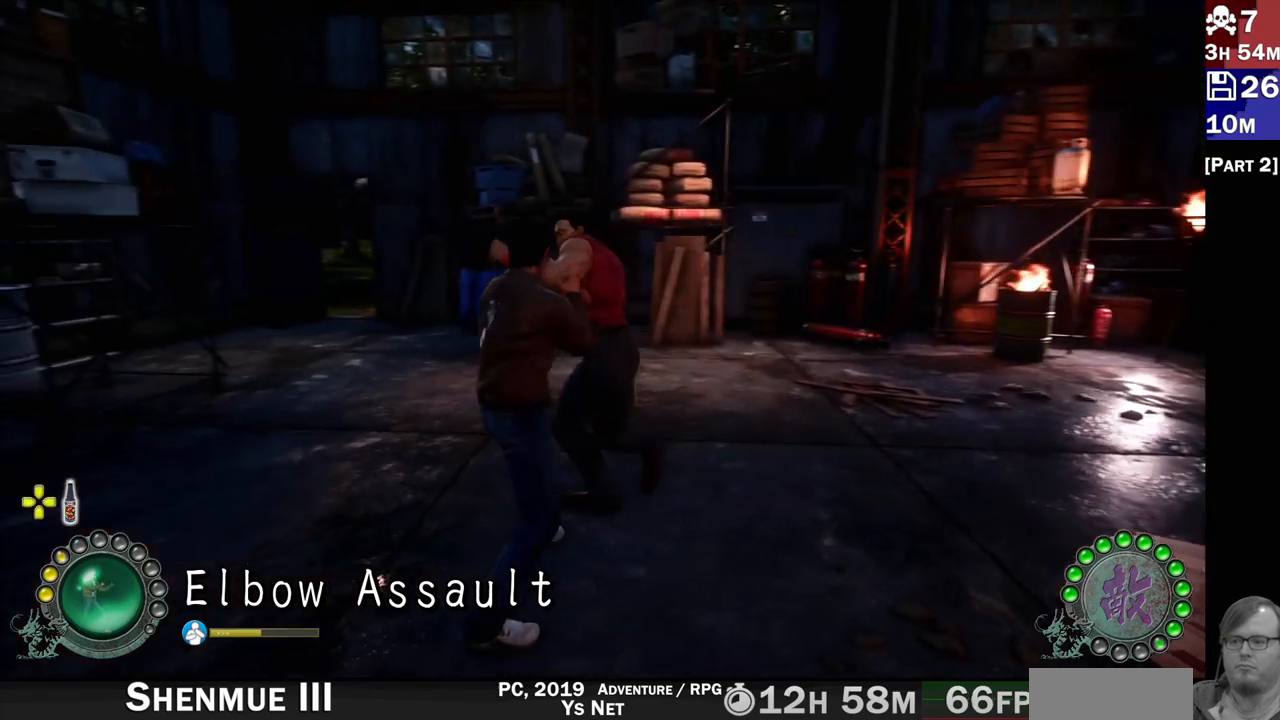
Gameplay with a controller (PlayStation layout); each line is a JSON object with the inputs held at the frame after it (dt_ms = milliseconds from this image to that frame). "events" lists button and stick changes between this image and that frame as [ms after this image, input, new state], when the widget could be followed in between.
{"dt_ms": 500, "buttons": ["R2"], "left_stick": "center", "right_stick": "center", "events": [[50, "TRIANGLE", "up"], [117, "TRIANGLE", "down"], [183, "TRIANGLE", "up"], [267, "R2", "down"], [400, "R2", "up"], [433, "R2", "down"]]}
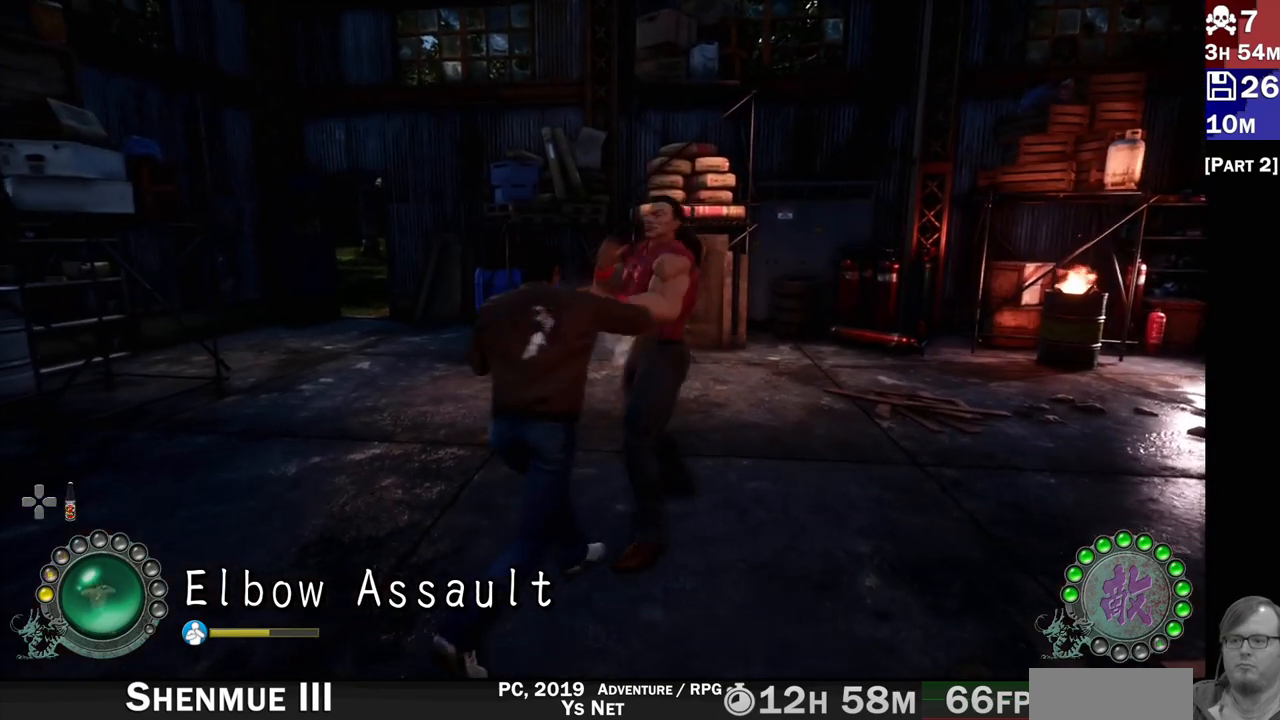
{"dt_ms": 500, "buttons": ["R2"], "left_stick": "center", "right_stick": "center", "events": [[33, "R2", "up"], [83, "R2", "down"], [167, "R2", "up"], [333, "R2", "down"], [450, "R2", "up"], [483, "R2", "down"]]}
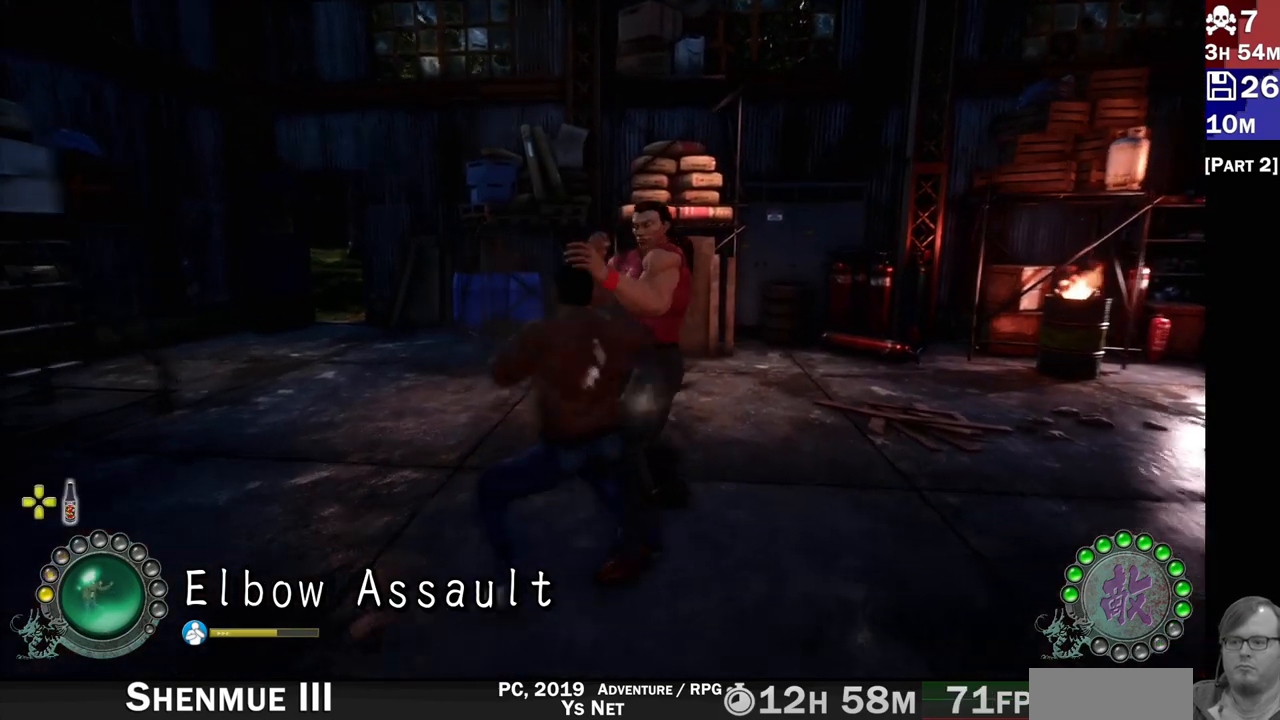
{"dt_ms": 500, "buttons": ["L2"], "left_stick": "center", "right_stick": "center", "events": [[117, "R2", "up"], [200, "L2", "down"]]}
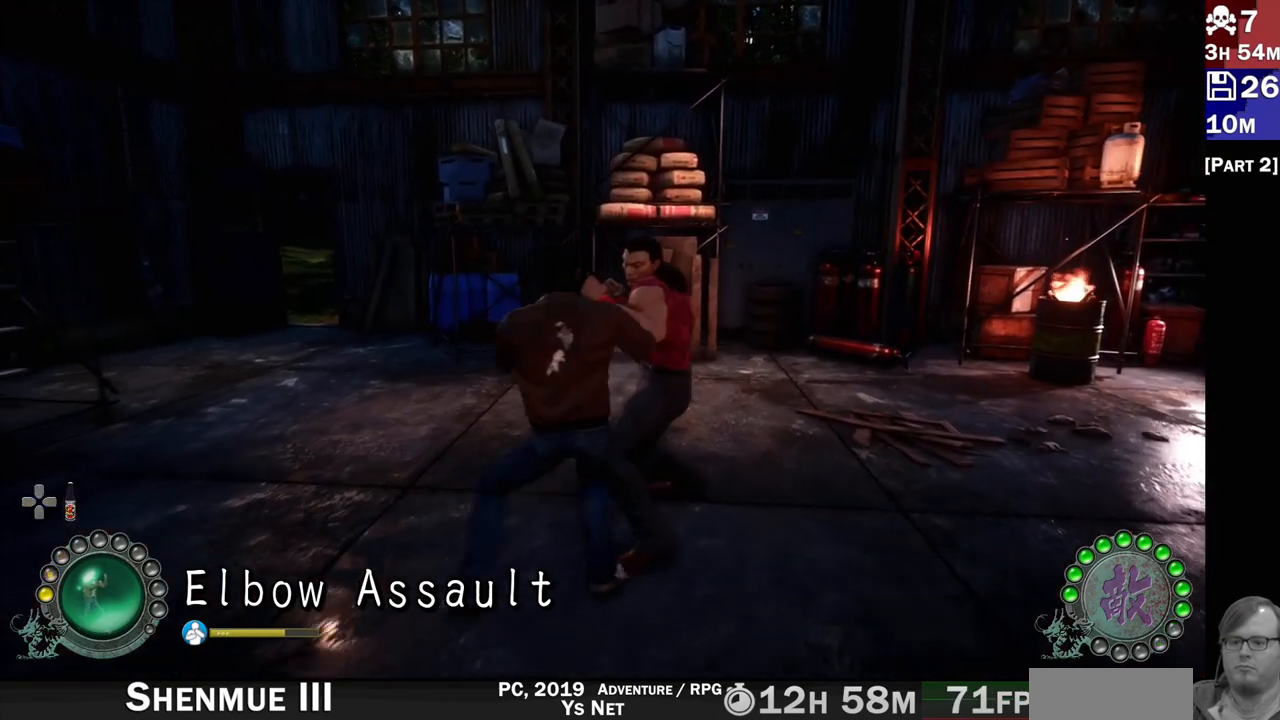
{"dt_ms": 500, "buttons": ["L2"], "left_stick": "center", "right_stick": "center", "events": [[250, "left_stick", "down-right"], [400, "left_stick", "center"]]}
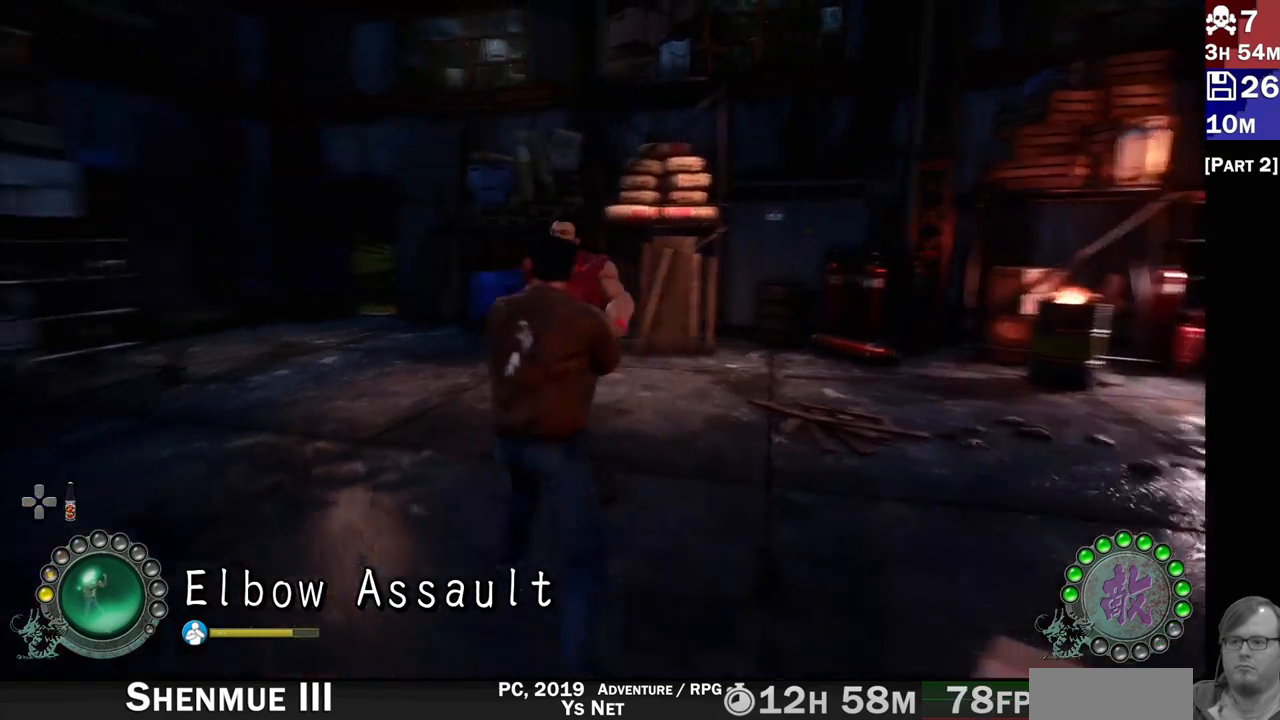
{"dt_ms": 500, "buttons": ["L2"], "left_stick": "center", "right_stick": "center", "events": [[67, "left_stick", "down"], [150, "left_stick", "center"]]}
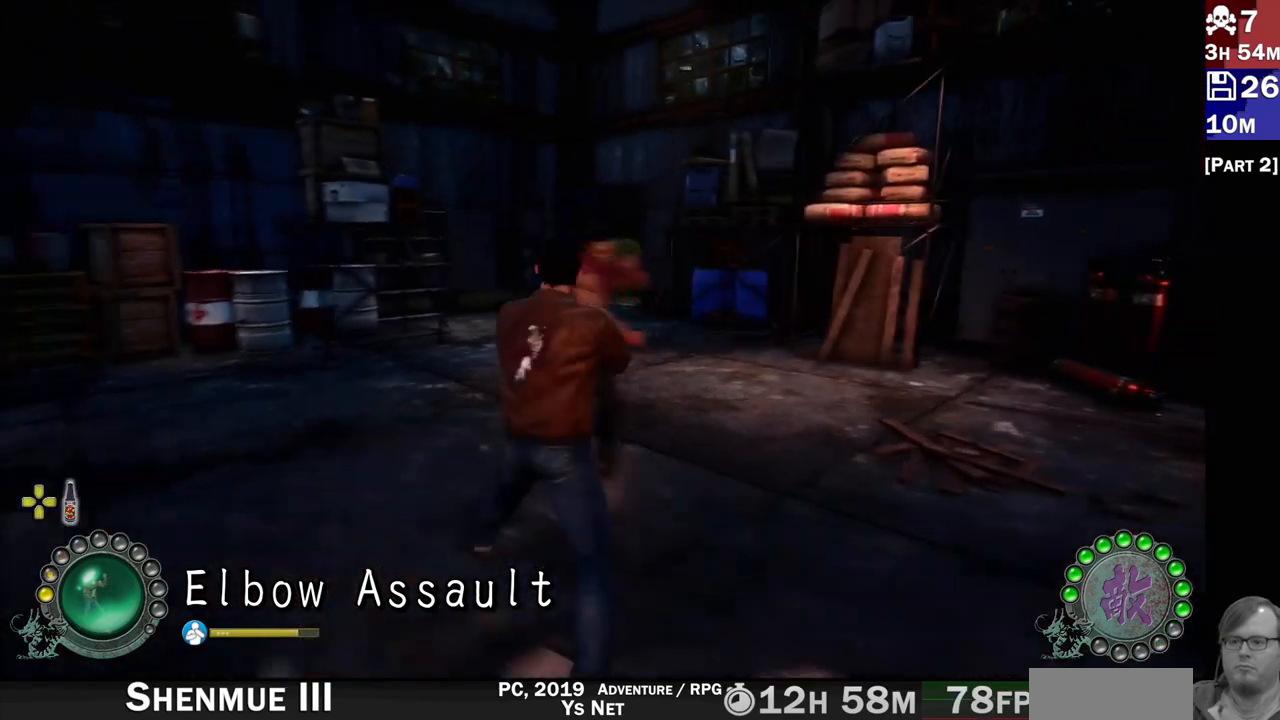
{"dt_ms": 1000, "buttons": [], "left_stick": "up", "right_stick": "center"}
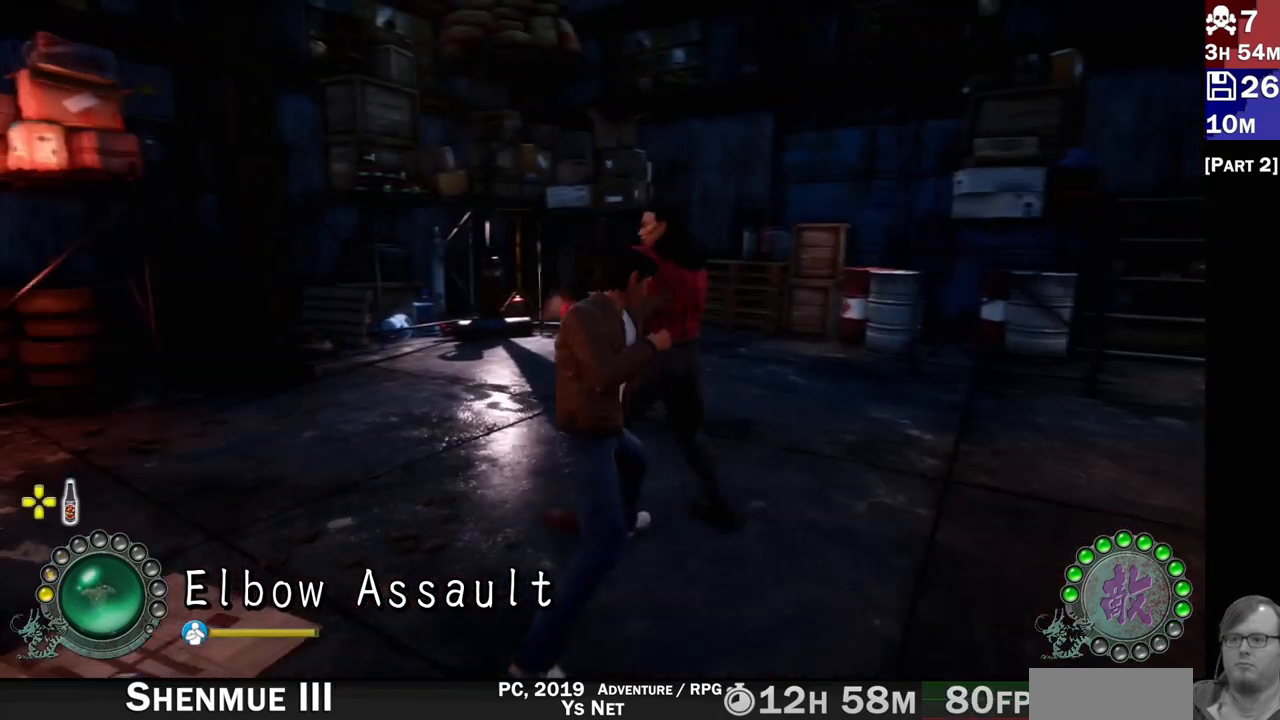
{"dt_ms": 500, "buttons": ["R2"], "left_stick": "center", "right_stick": "center", "events": [[17, "TRIANGLE", "down"], [83, "TRIANGLE", "up"], [83, "left_stick", "center"], [150, "R2", "down"], [283, "R2", "up"], [300, "R2", "down"], [400, "R2", "up"], [450, "R2", "down"]]}
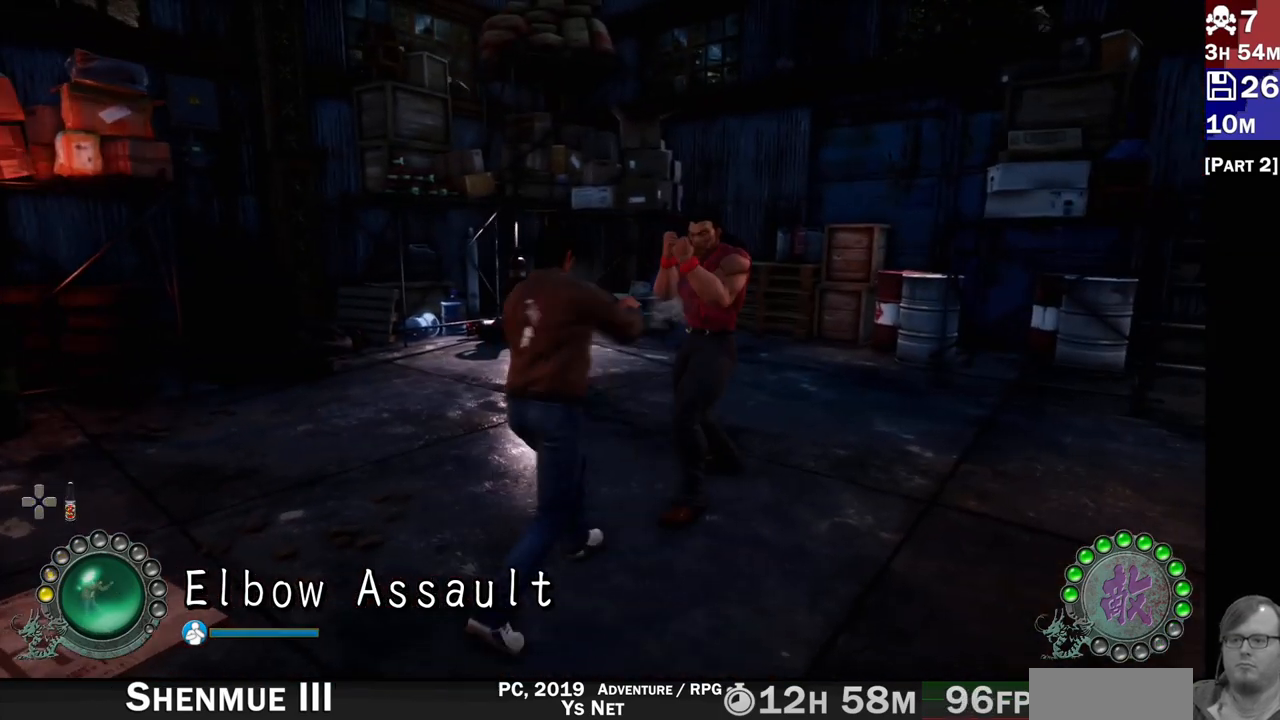
{"dt_ms": 500, "buttons": ["R2"], "left_stick": "center", "right_stick": "center", "events": [[67, "R2", "up"], [133, "R2", "down"], [300, "R2", "up"], [350, "R2", "down"], [467, "R2", "up"], [500, "R2", "down"]]}